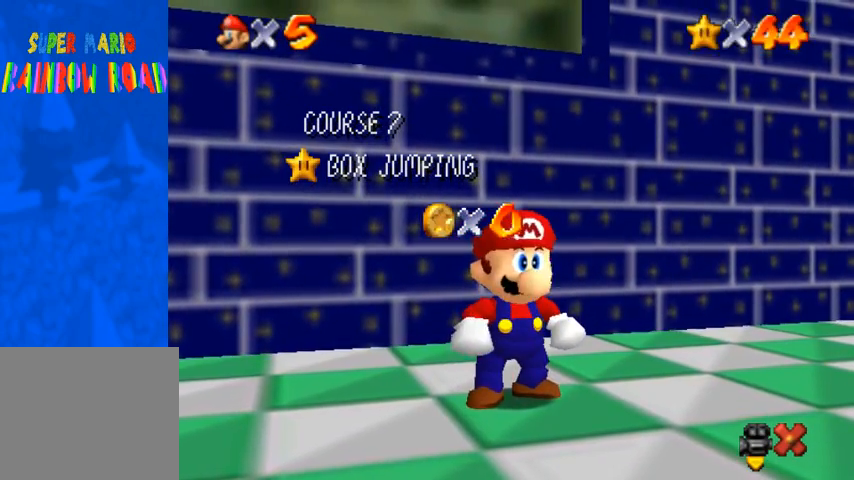
Gameplay with a controller (PlayStation layout); each line is a JSON object with the inputs held at the frame after it (dt_ms = milliseconds from this image to that frame). "events" lists button and stick changes between this image and that frame as [ms after this image, input, new state], when the widget could be followed in between.
{"dt_ms": 500, "buttons": ["CROSS"], "left_stick": "up", "right_stick": "center", "events": [[333, "SQUARE", "down"], [367, "CROSS", "down"], [433, "SQUARE", "up"], [467, "left_stick", "up"]]}
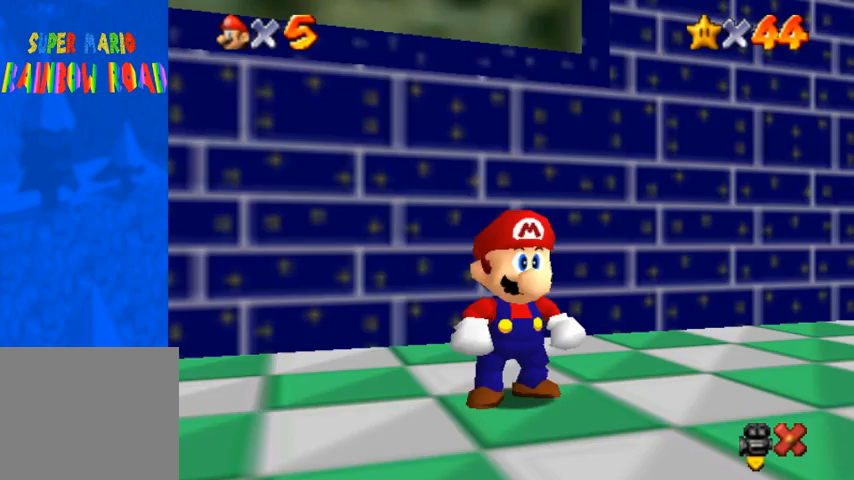
{"dt_ms": 500, "buttons": [], "left_stick": "up-right", "right_stick": "center", "events": [[33, "CROSS", "up"], [67, "left_stick", "up-left"], [167, "left_stick", "left"], [367, "left_stick", "down"], [467, "left_stick", "up-right"]]}
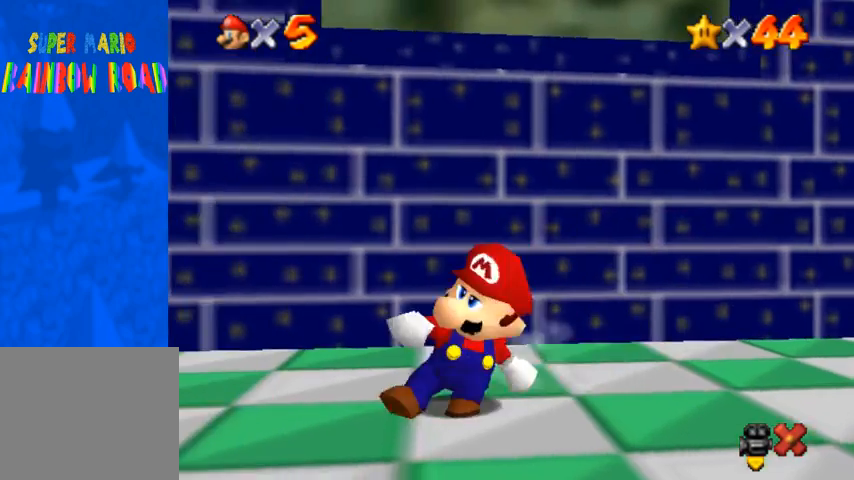
{"dt_ms": 500, "buttons": [], "left_stick": "up-right", "right_stick": "center", "events": [[33, "left_stick", "up"], [100, "CROSS", "down"], [267, "CROSS", "up"], [300, "SQUARE", "down"], [433, "SQUARE", "up"], [500, "left_stick", "up-right"]]}
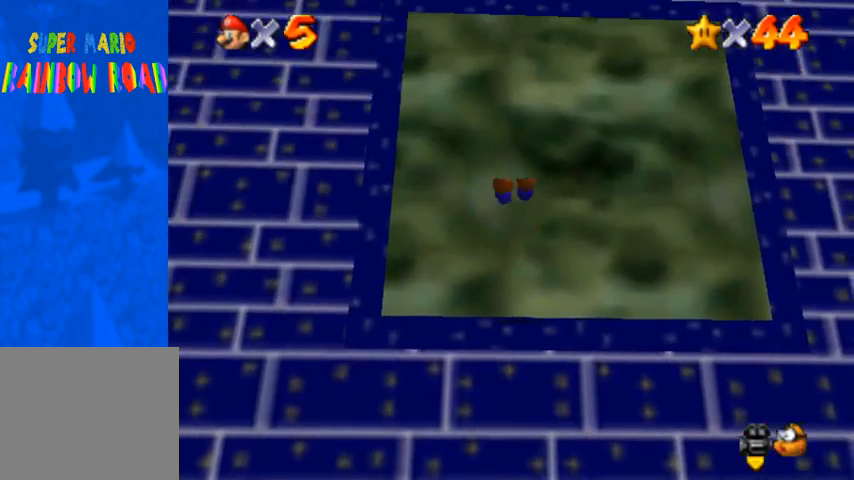
{"dt_ms": 500, "buttons": [], "left_stick": "center", "right_stick": "center", "events": [[467, "left_stick", "center"]]}
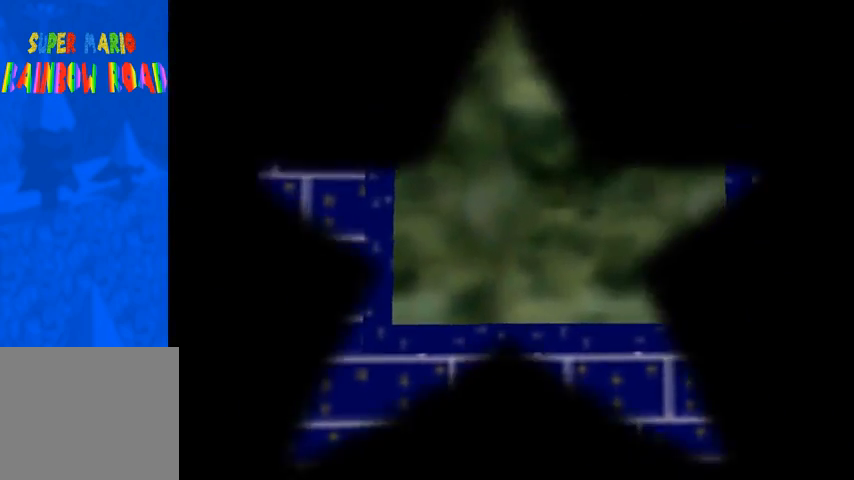
{"dt_ms": 500, "buttons": [], "left_stick": "center", "right_stick": "center", "events": []}
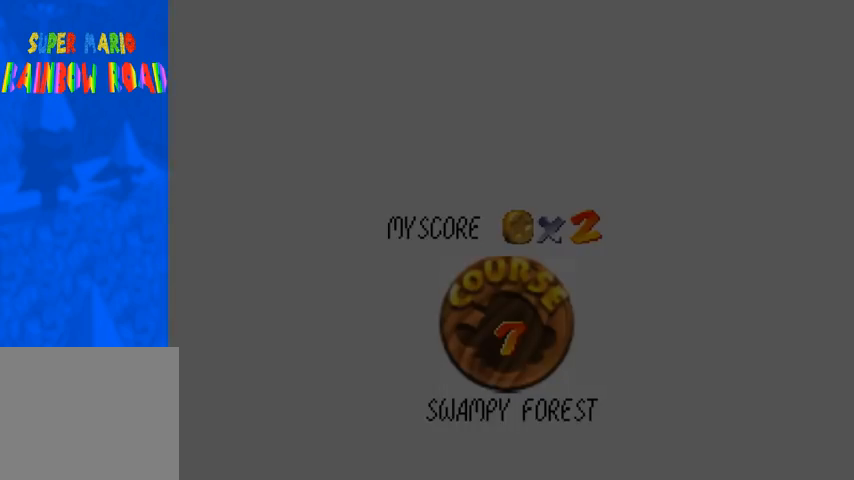
{"dt_ms": 500, "buttons": [], "left_stick": "center", "right_stick": "center", "events": []}
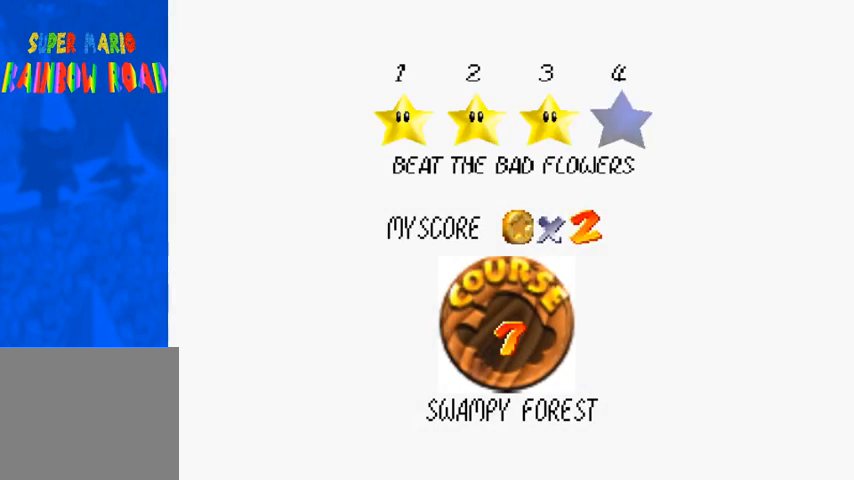
{"dt_ms": 500, "buttons": [], "left_stick": "center", "right_stick": "center", "events": []}
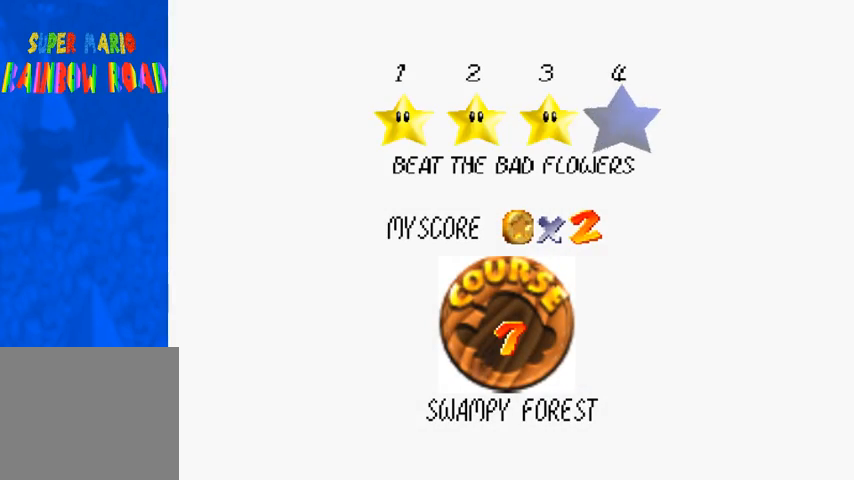
{"dt_ms": 500, "buttons": [], "left_stick": "center", "right_stick": "center", "events": []}
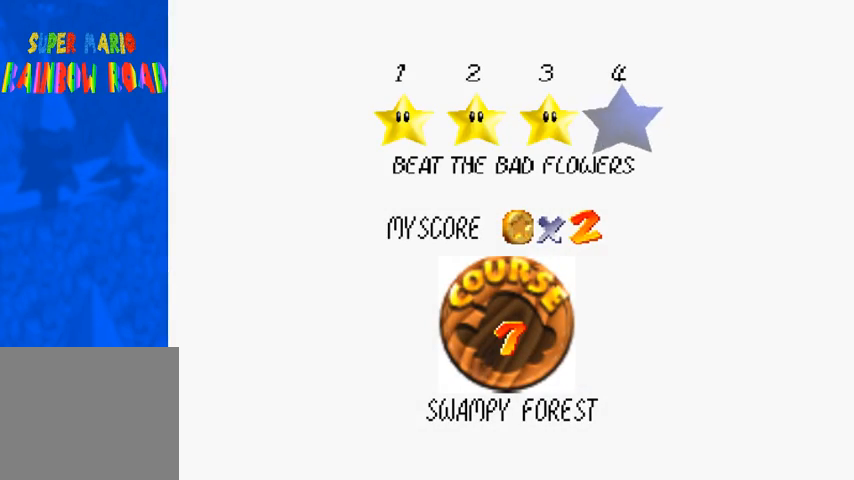
{"dt_ms": 500, "buttons": [], "left_stick": "center", "right_stick": "center", "events": []}
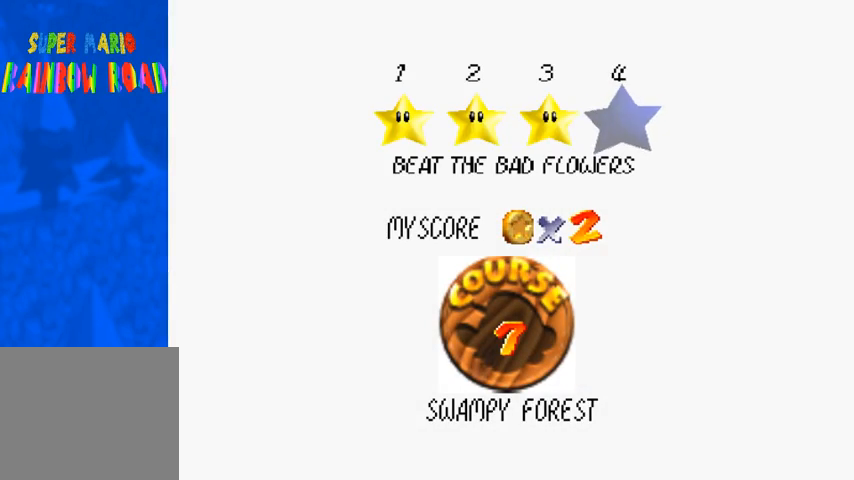
{"dt_ms": 500, "buttons": [], "left_stick": "center", "right_stick": "center", "events": [[233, "CROSS", "down"], [233, "SQUARE", "down"], [267, "SQUARE", "up"], [367, "CROSS", "up"]]}
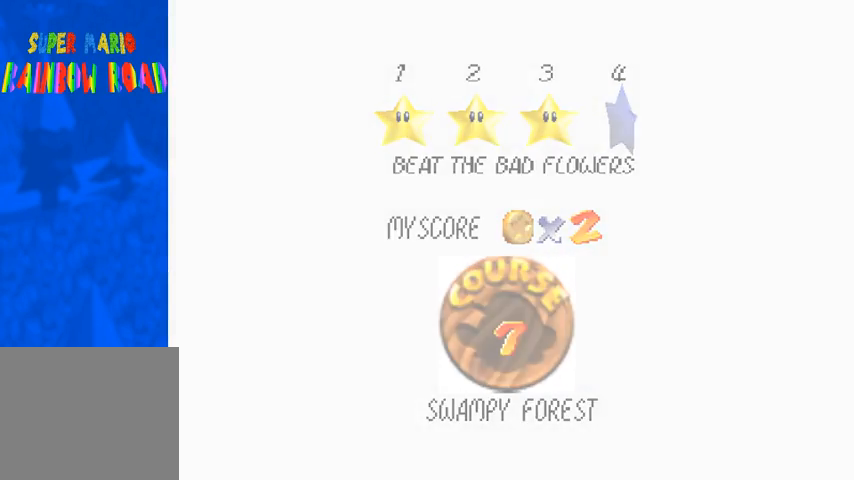
{"dt_ms": 500, "buttons": [], "left_stick": "center", "right_stick": "center", "events": []}
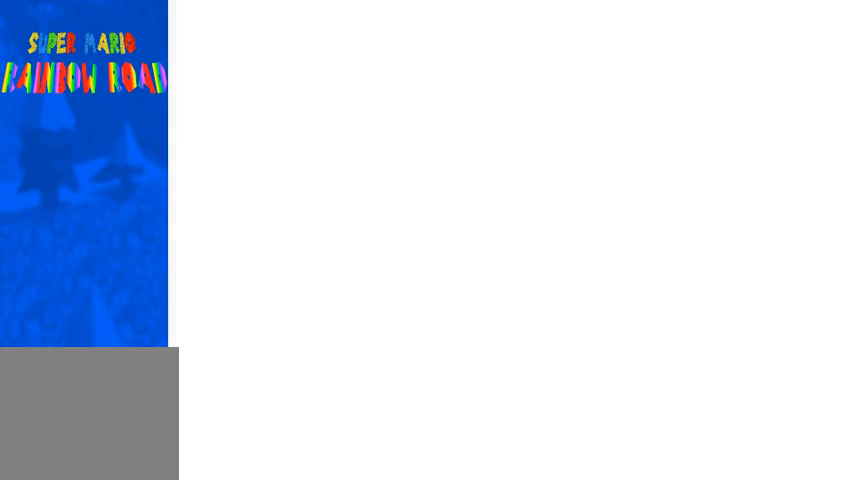
{"dt_ms": 500, "buttons": [], "left_stick": "up", "right_stick": "center", "events": [[33, "left_stick", "up"]]}
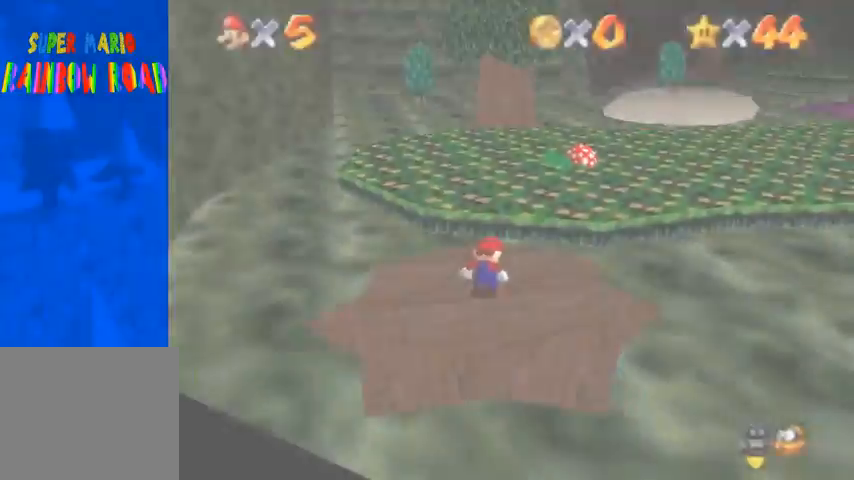
{"dt_ms": 500, "buttons": [], "left_stick": "up-left", "right_stick": "center", "events": [[500, "left_stick", "up-left"]]}
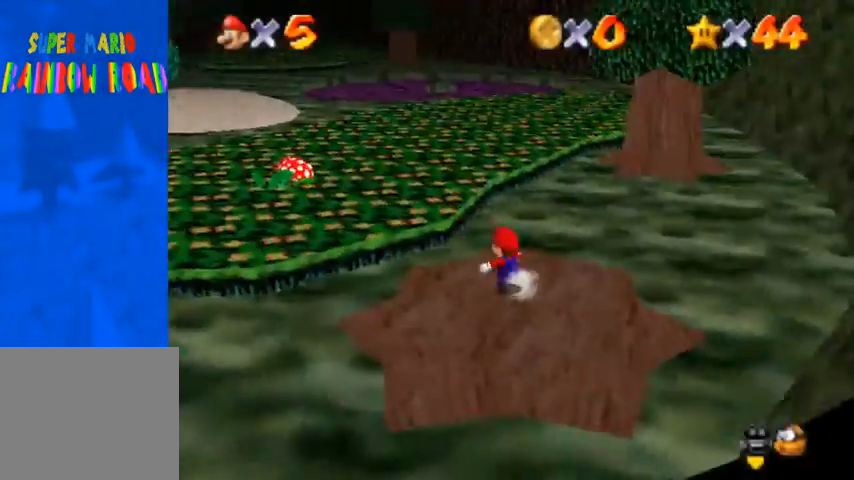
{"dt_ms": 500, "buttons": [], "left_stick": "up-left", "right_stick": "center", "events": [[100, "CROSS", "down"], [100, "SQUARE", "down"], [267, "CROSS", "up"], [267, "SQUARE", "up"]]}
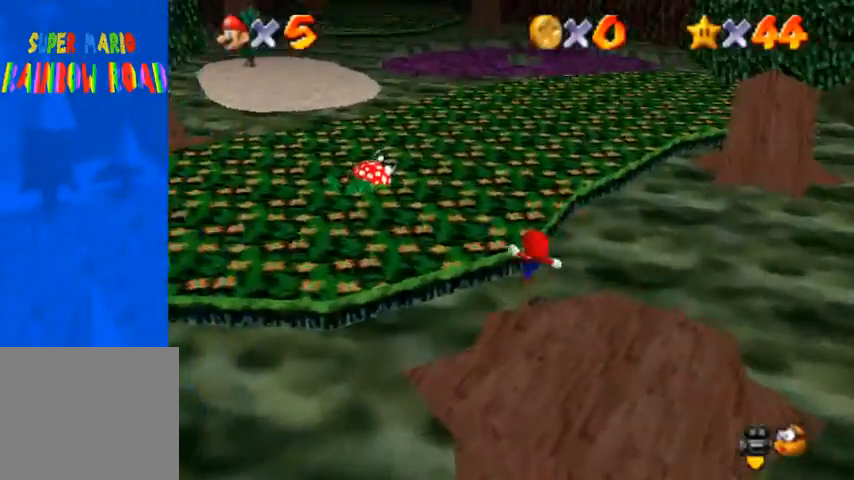
{"dt_ms": 500, "buttons": ["SQUARE"], "left_stick": "left", "right_stick": "center", "events": [[300, "left_stick", "left"], [467, "SQUARE", "down"]]}
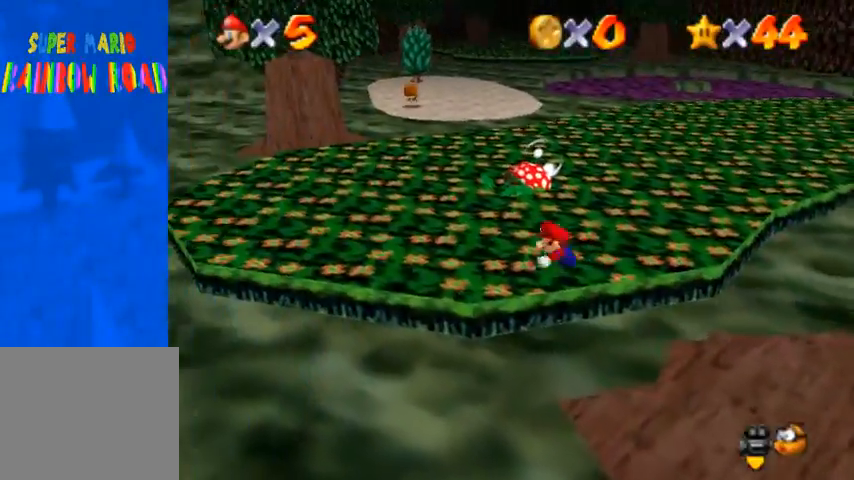
{"dt_ms": 500, "buttons": [], "left_stick": "up", "right_stick": "center", "events": [[100, "SQUARE", "up"], [367, "SQUARE", "down"], [400, "CROSS", "down"], [433, "SQUARE", "up"], [467, "left_stick", "up"], [500, "CROSS", "up"]]}
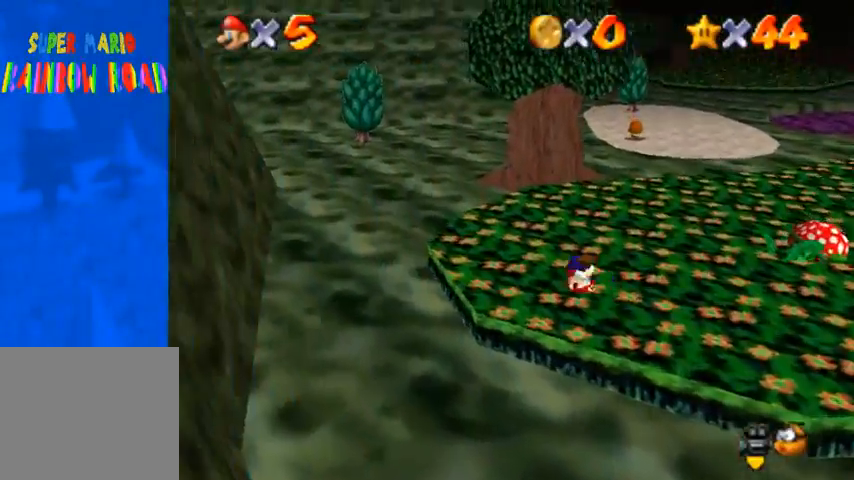
{"dt_ms": 500, "buttons": [], "left_stick": "up", "right_stick": "center", "events": [[67, "right_stick", "down-left"], [467, "right_stick", "center"]]}
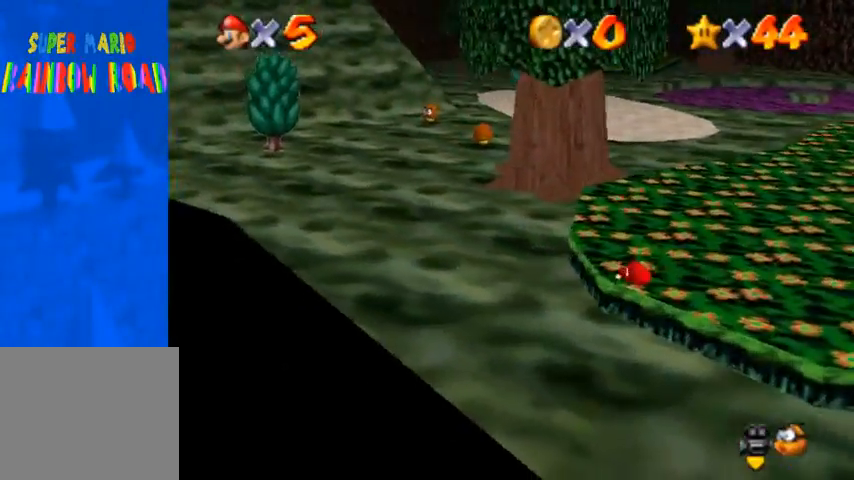
{"dt_ms": 500, "buttons": [], "left_stick": "up", "right_stick": "center", "events": [[367, "CROSS", "down"], [500, "CROSS", "up"]]}
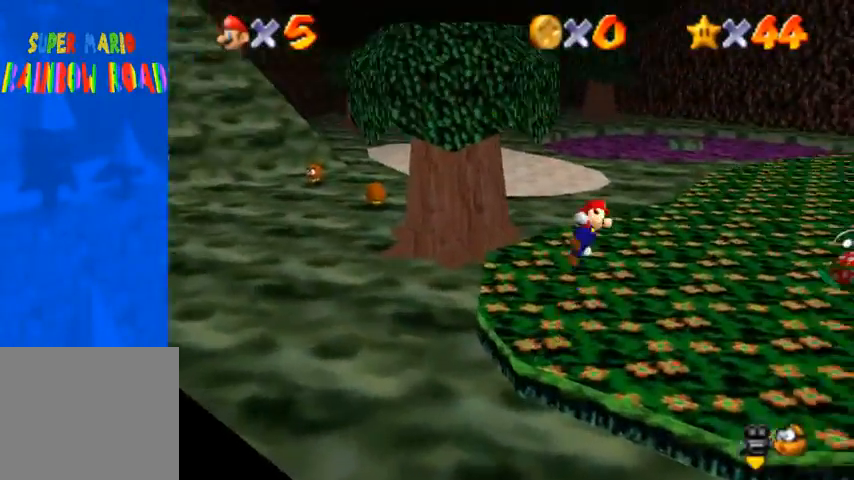
{"dt_ms": 500, "buttons": [], "left_stick": "up", "right_stick": "center", "events": [[33, "right_stick", "down"], [67, "L1", "down"], [200, "right_stick", "down-left"], [233, "L1", "up"], [433, "right_stick", "center"]]}
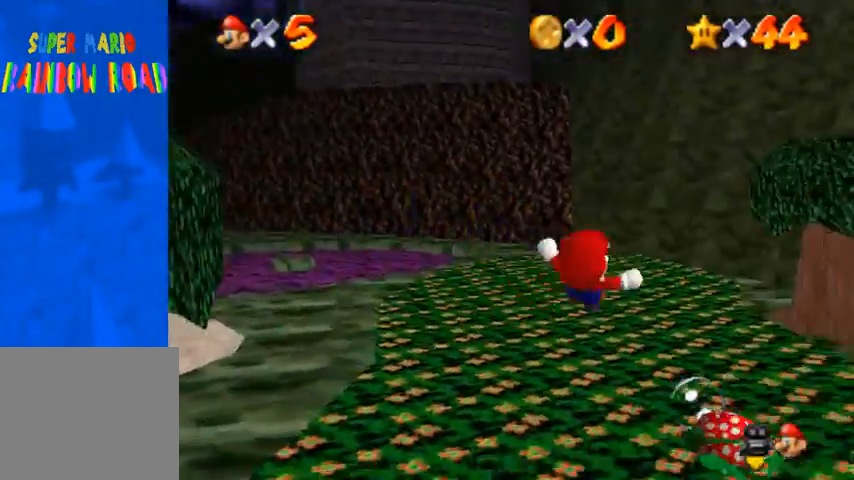
{"dt_ms": 500, "buttons": ["CROSS"], "left_stick": "up", "right_stick": "down", "events": [[67, "SQUARE", "down"], [167, "SQUARE", "up"], [367, "right_stick", "down"], [433, "SQUARE", "down"], [467, "CROSS", "down"], [500, "SQUARE", "up"]]}
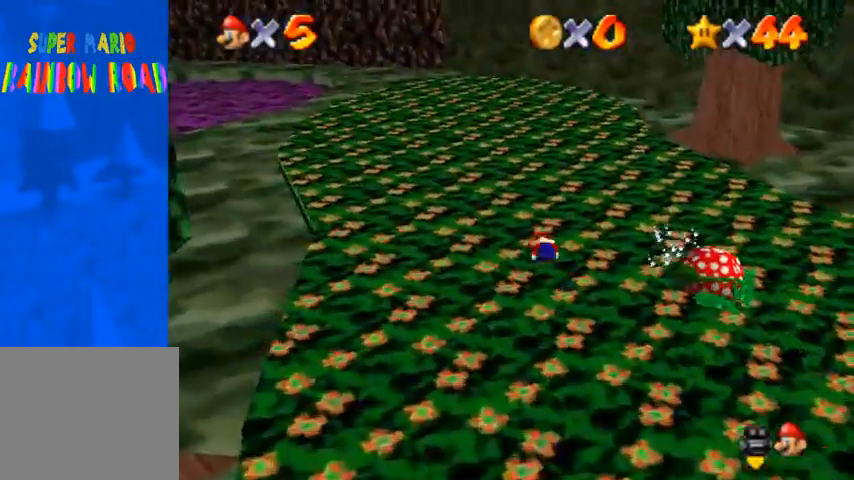
{"dt_ms": 500, "buttons": [], "left_stick": "up", "right_stick": "down", "events": [[133, "CROSS", "up"]]}
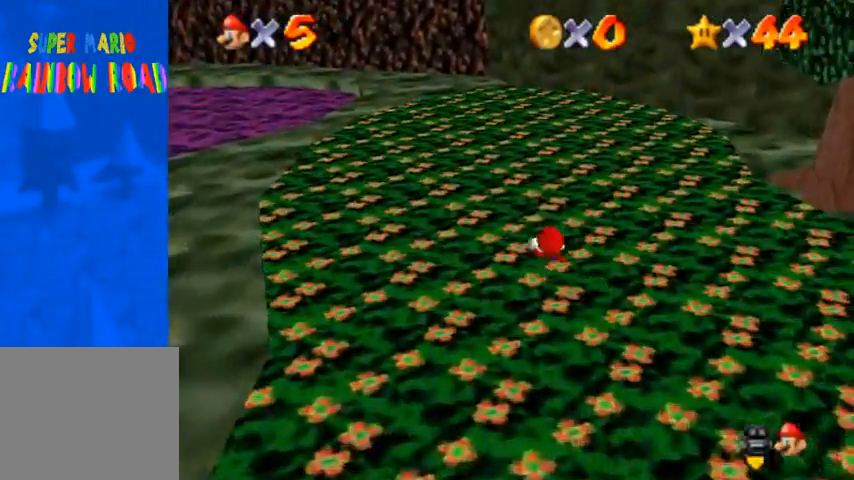
{"dt_ms": 500, "buttons": ["CROSS"], "left_stick": "up", "right_stick": "down", "events": [[33, "SQUARE", "down"], [100, "SQUARE", "up"], [367, "SQUARE", "down"], [433, "CROSS", "down"], [467, "SQUARE", "up"]]}
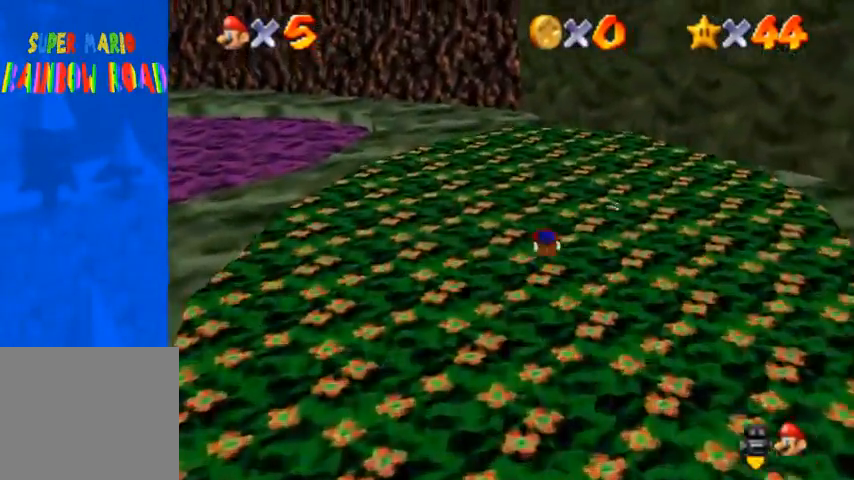
{"dt_ms": 500, "buttons": [], "left_stick": "up", "right_stick": "down-left", "events": [[33, "CROSS", "up"], [67, "right_stick", "down-left"]]}
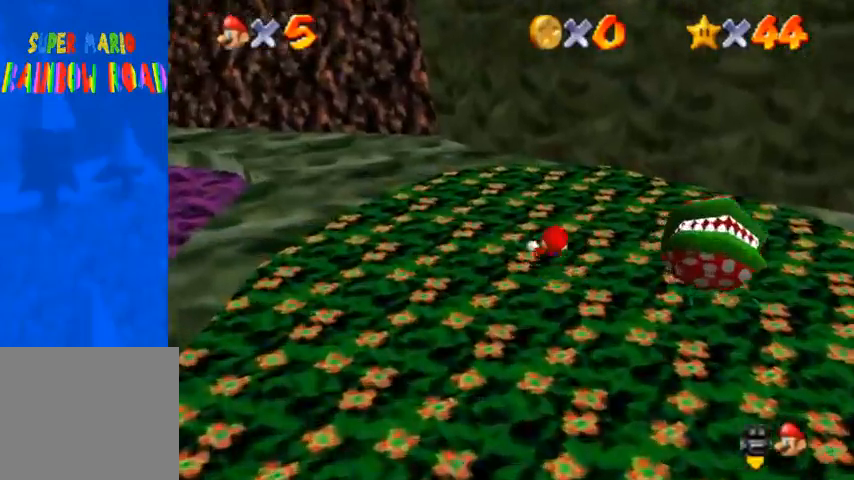
{"dt_ms": 500, "buttons": [], "left_stick": "down-right", "right_stick": "center", "events": [[233, "right_stick", "center"], [267, "left_stick", "up-right"], [467, "left_stick", "down-right"]]}
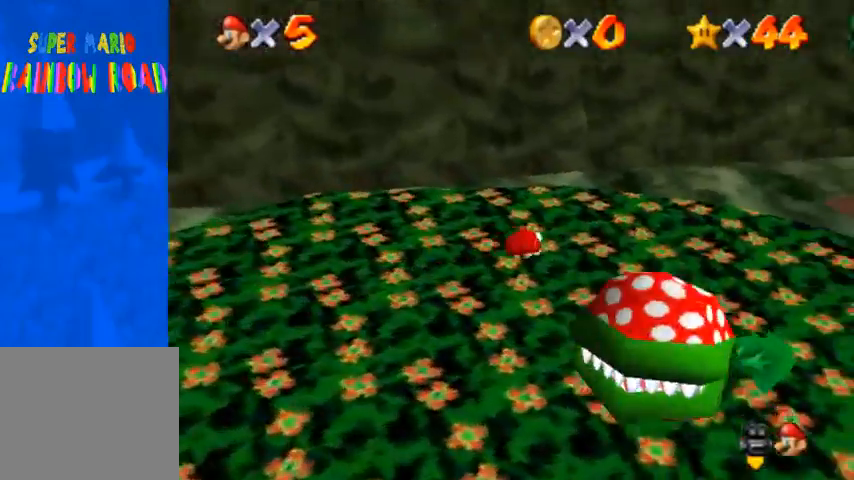
{"dt_ms": 500, "buttons": ["SQUARE"], "left_stick": "right", "right_stick": "down-left", "events": [[167, "SQUARE", "down"], [267, "SQUARE", "up"], [300, "right_stick", "down-left"], [400, "left_stick", "right"], [500, "SQUARE", "down"]]}
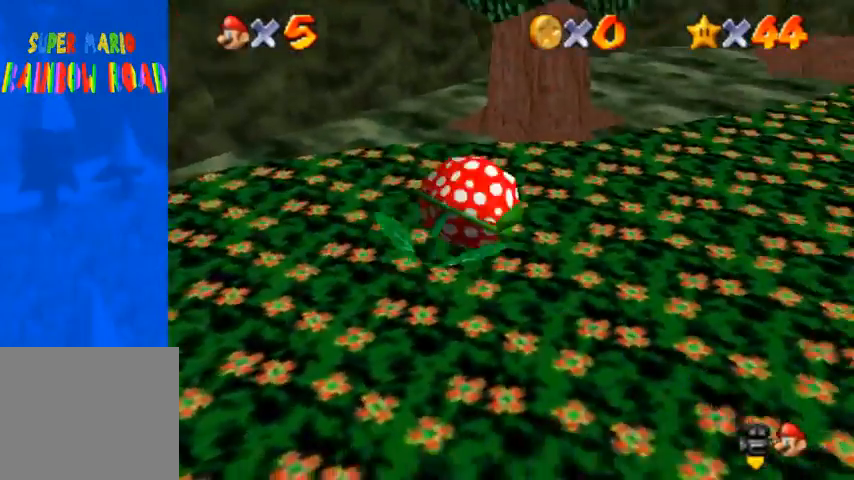
{"dt_ms": 500, "buttons": [], "left_stick": "right", "right_stick": "down-left"}
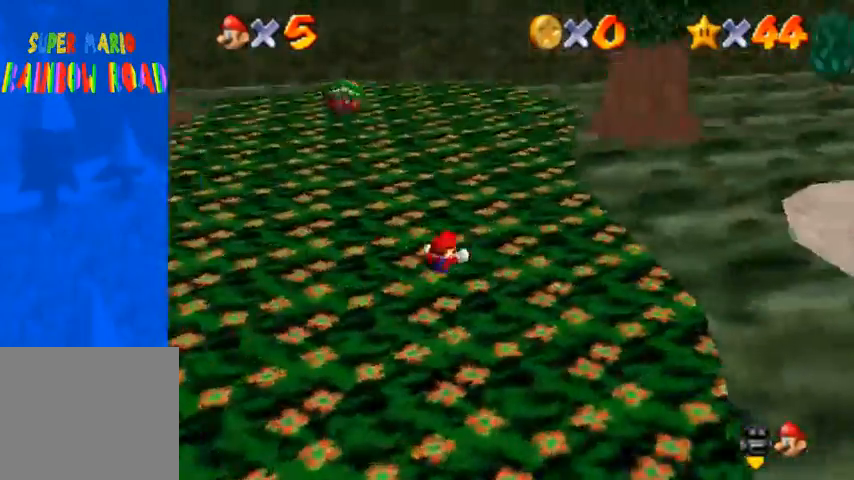
{"dt_ms": 500, "buttons": ["CROSS"], "left_stick": "up", "right_stick": "down-left", "events": [[100, "SQUARE", "down"], [167, "left_stick", "up"], [200, "SQUARE", "up"], [433, "SQUARE", "down"], [467, "CROSS", "down"], [500, "SQUARE", "up"]]}
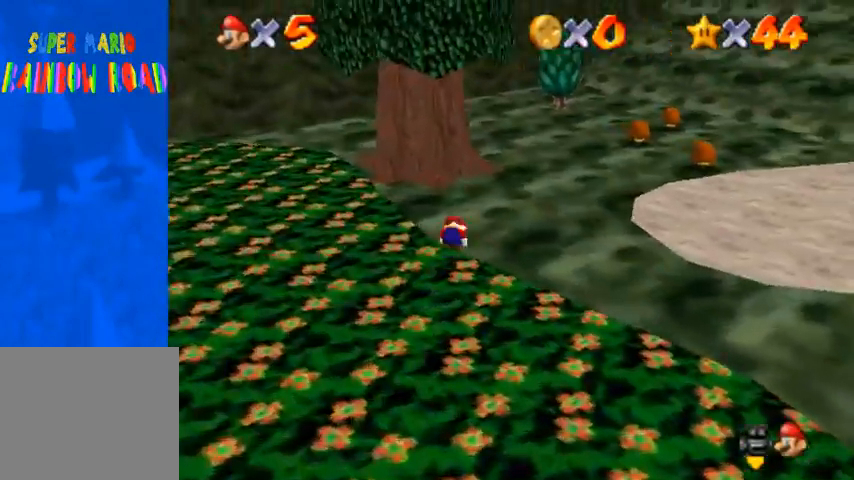
{"dt_ms": 1000, "buttons": [], "left_stick": "up", "right_stick": "down-left"}
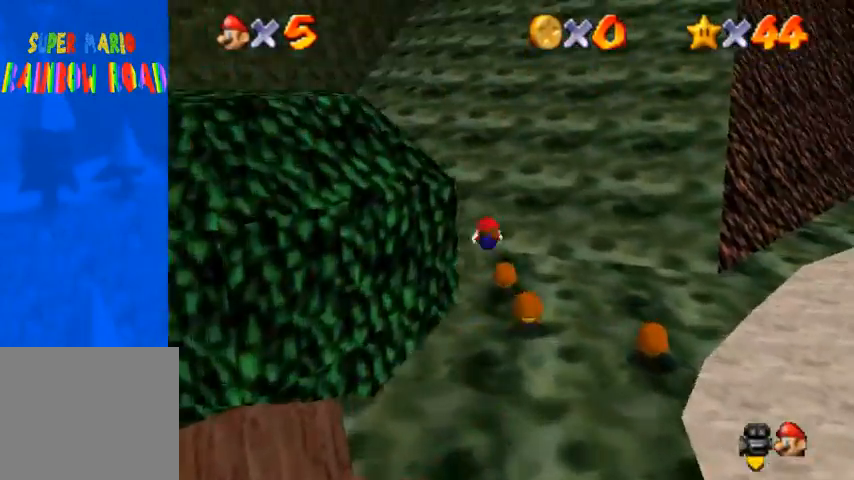
{"dt_ms": 500, "buttons": [], "left_stick": "up", "right_stick": "down-left", "events": []}
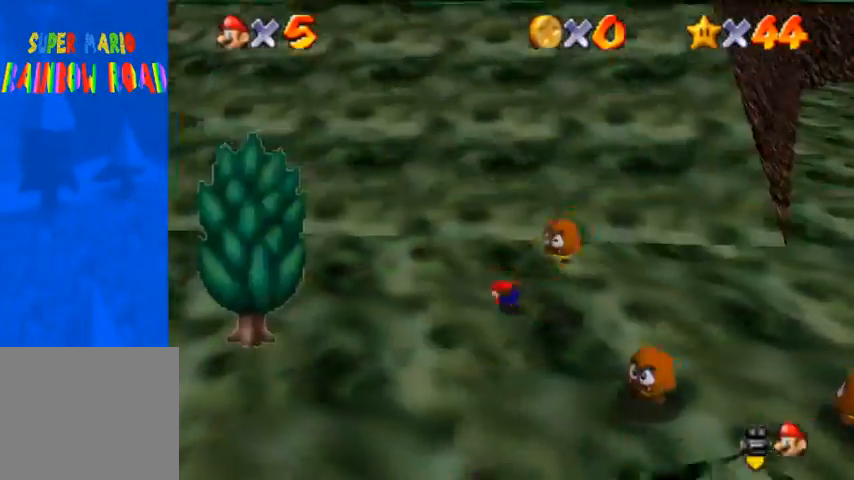
{"dt_ms": 500, "buttons": [], "left_stick": "up", "right_stick": "center", "events": [[67, "SQUARE", "down"], [100, "CROSS", "down"], [133, "SQUARE", "up"], [233, "CROSS", "up"], [267, "right_stick", "center"]]}